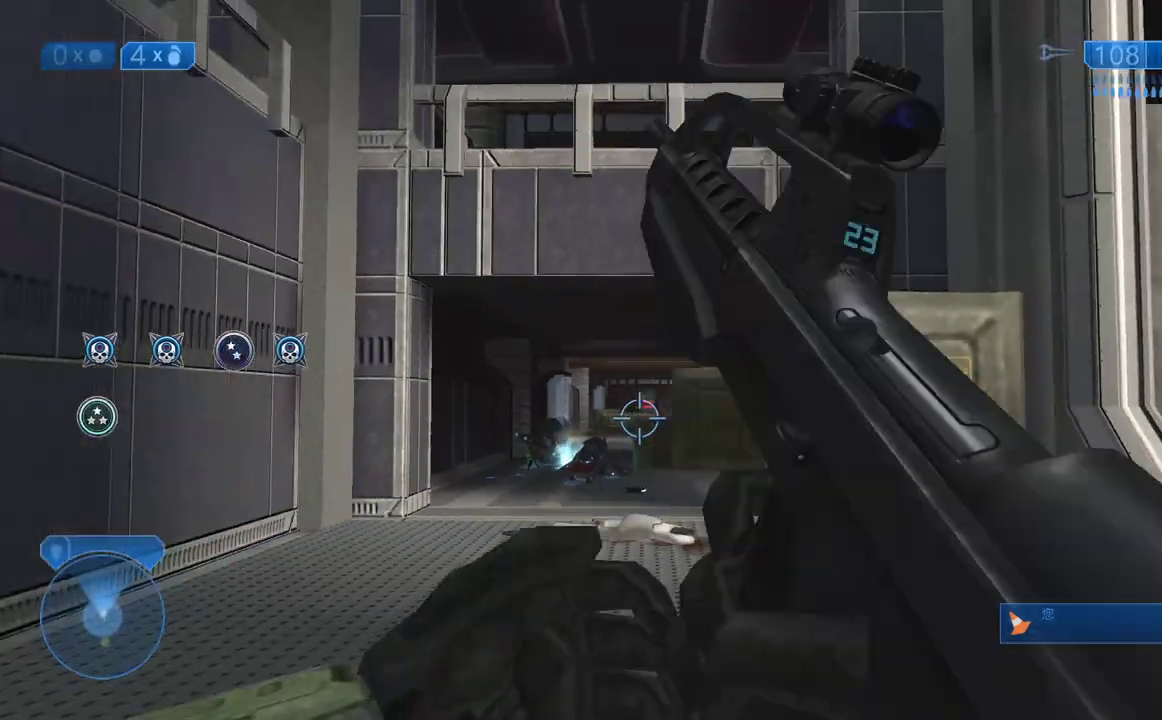
Gameplay with a controller (Xbox layout); each line is a JSON object with the inputs held at the frame after it. "button_events" lists button changes between this image and that frame as [ms after this image, input, new state], when the widget could be followed in between (sticks are given only as held states). This document gives stick clicks only as held states, not as events. Not read: left_stick.
{"buttons": [], "right_stick": "center", "button_events": []}
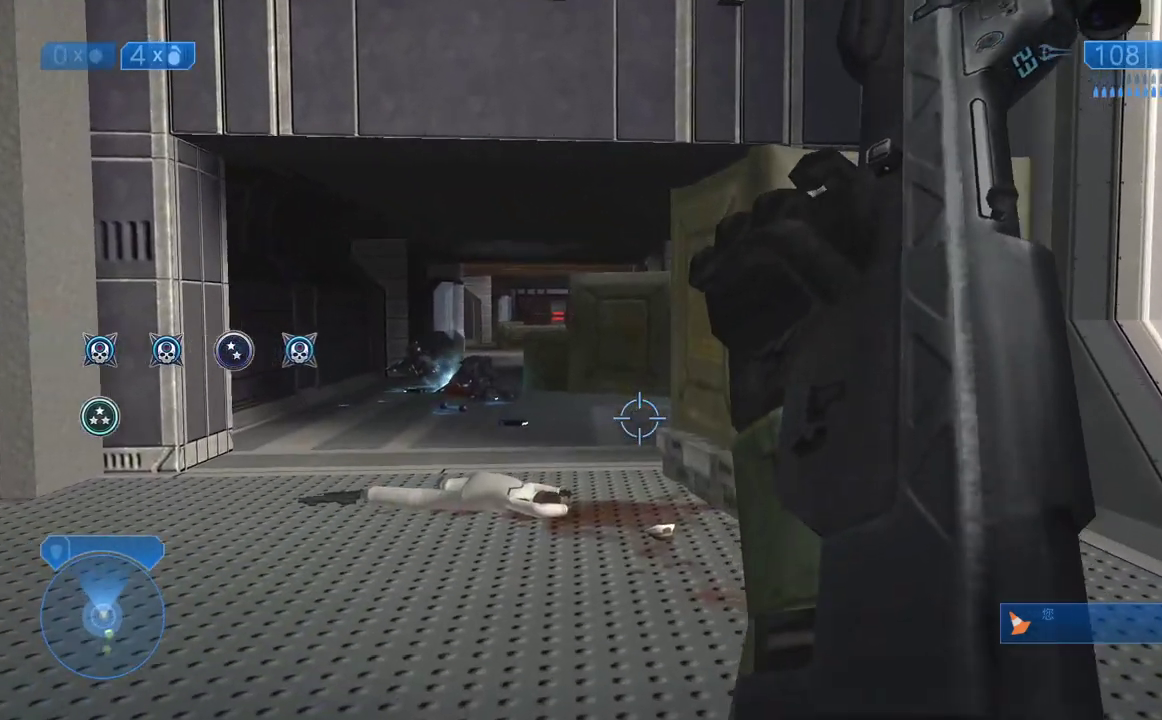
{"buttons": [], "right_stick": "center", "button_events": []}
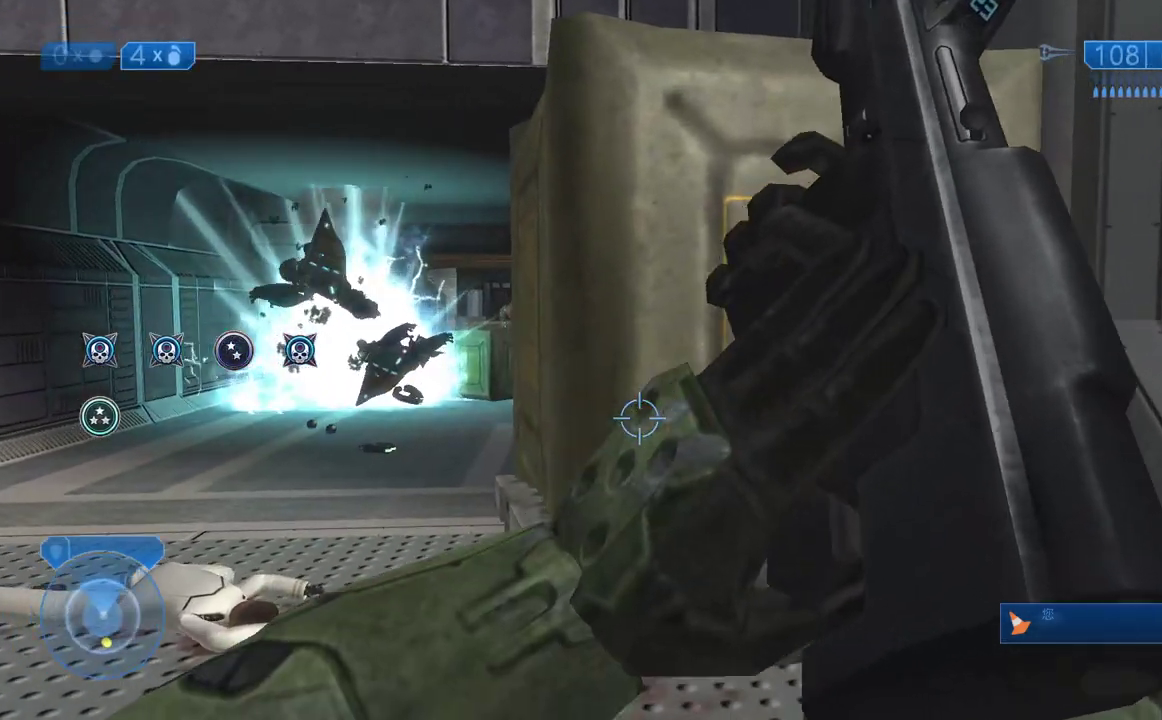
{"buttons": [], "right_stick": "center", "button_events": []}
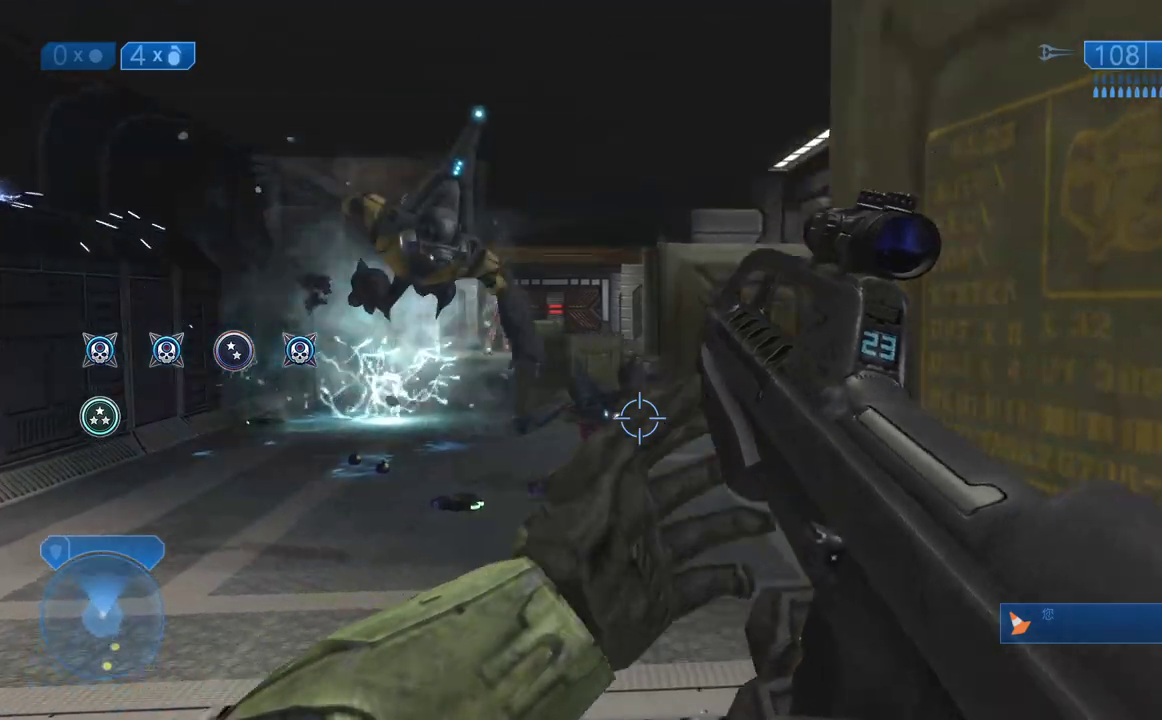
{"buttons": [], "right_stick": "center", "button_events": [[83, "Y", "down"], [183, "Y", "up"]]}
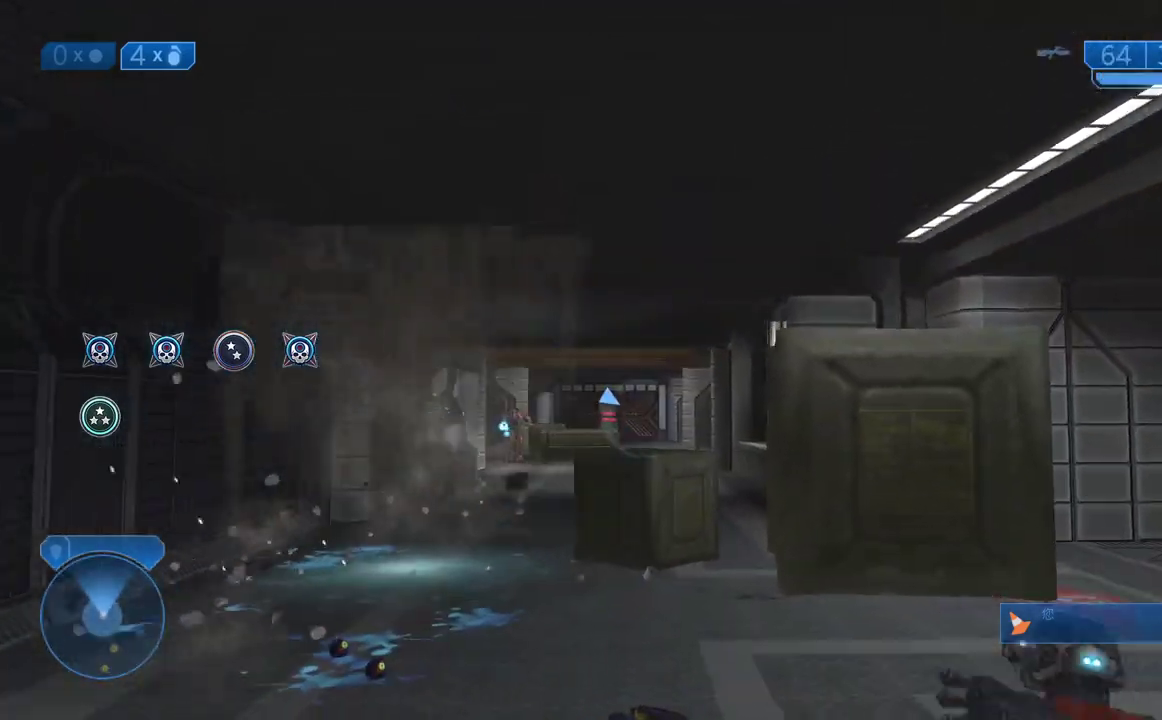
{"buttons": [], "right_stick": "center", "button_events": [[350, "Y", "down"], [400, "Y", "up"]]}
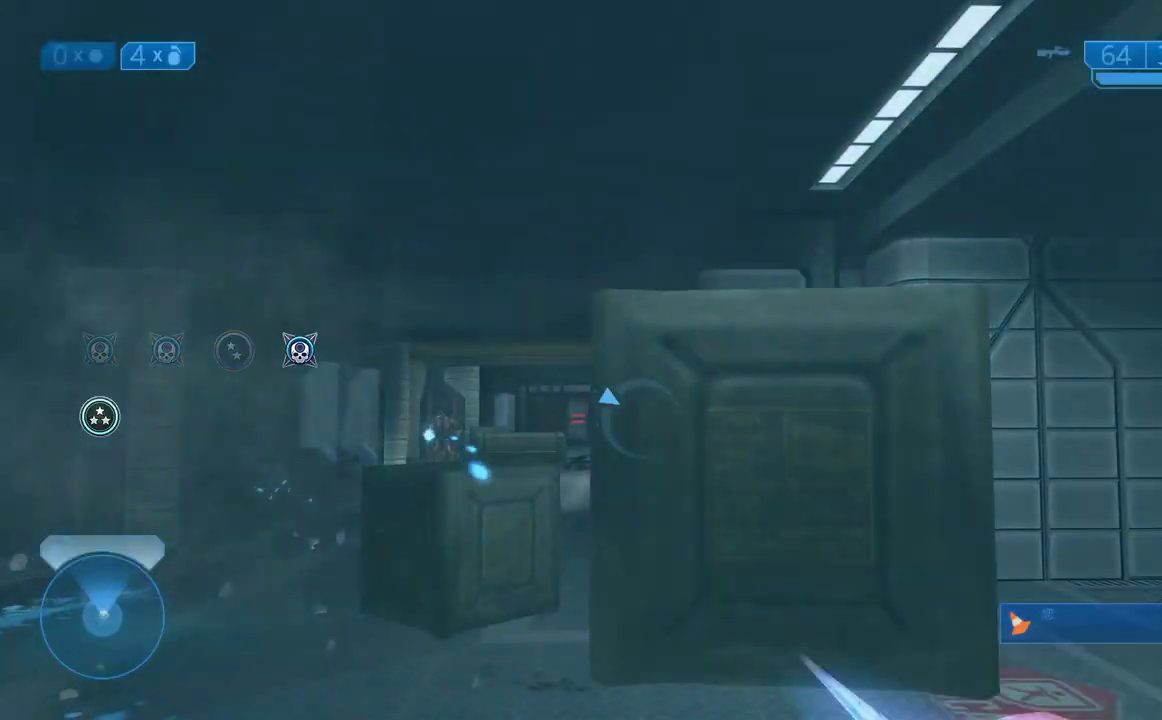
{"buttons": ["Y"], "right_stick": "center", "button_events": [[500, "Y", "down"]]}
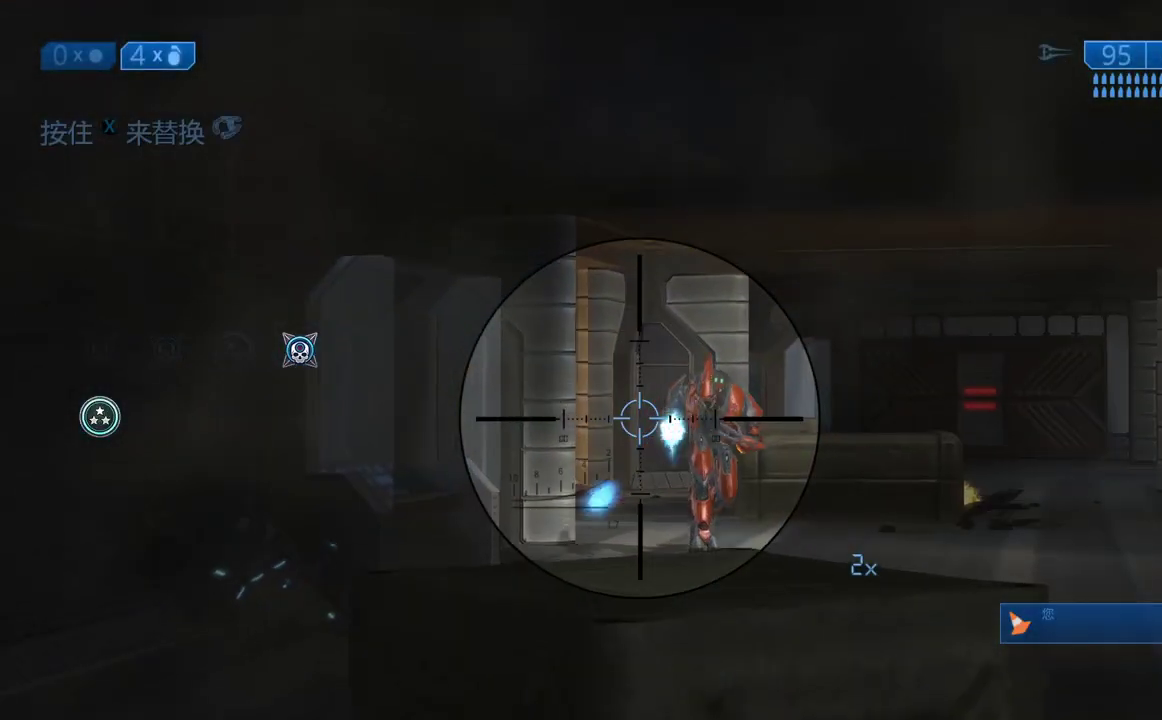
{"buttons": ["Y"], "right_stick": "center", "button_events": []}
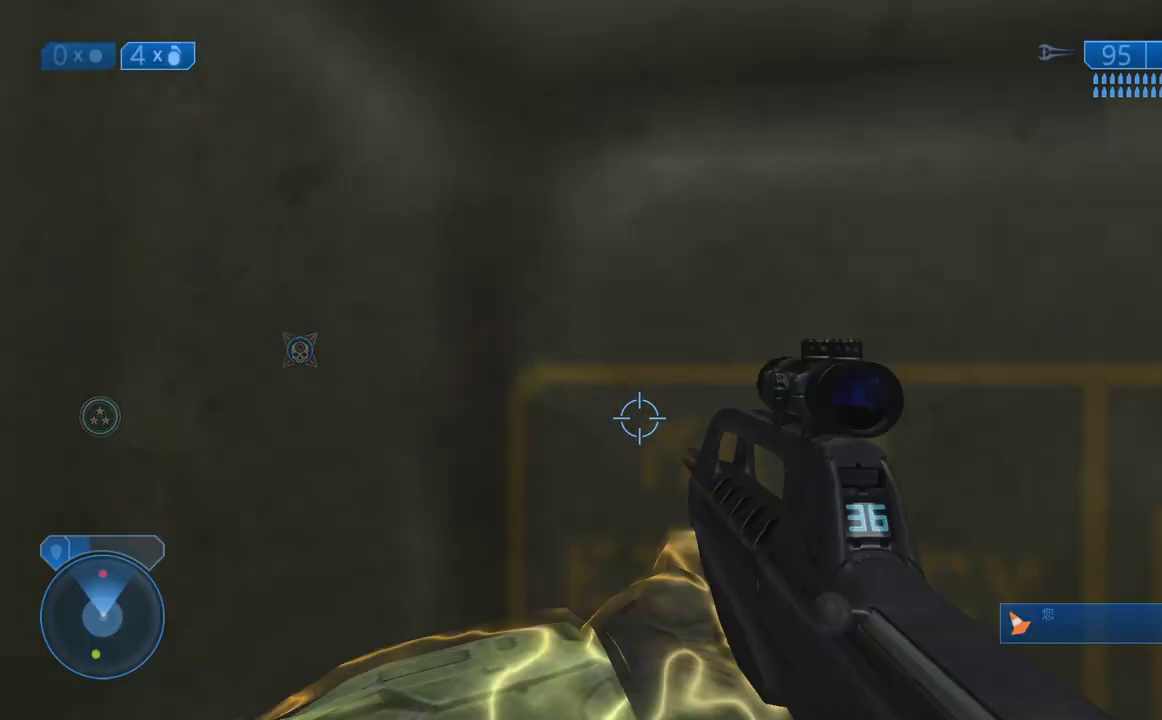
{"buttons": [], "right_stick": "center", "button_events": [[17, "Y", "up"]]}
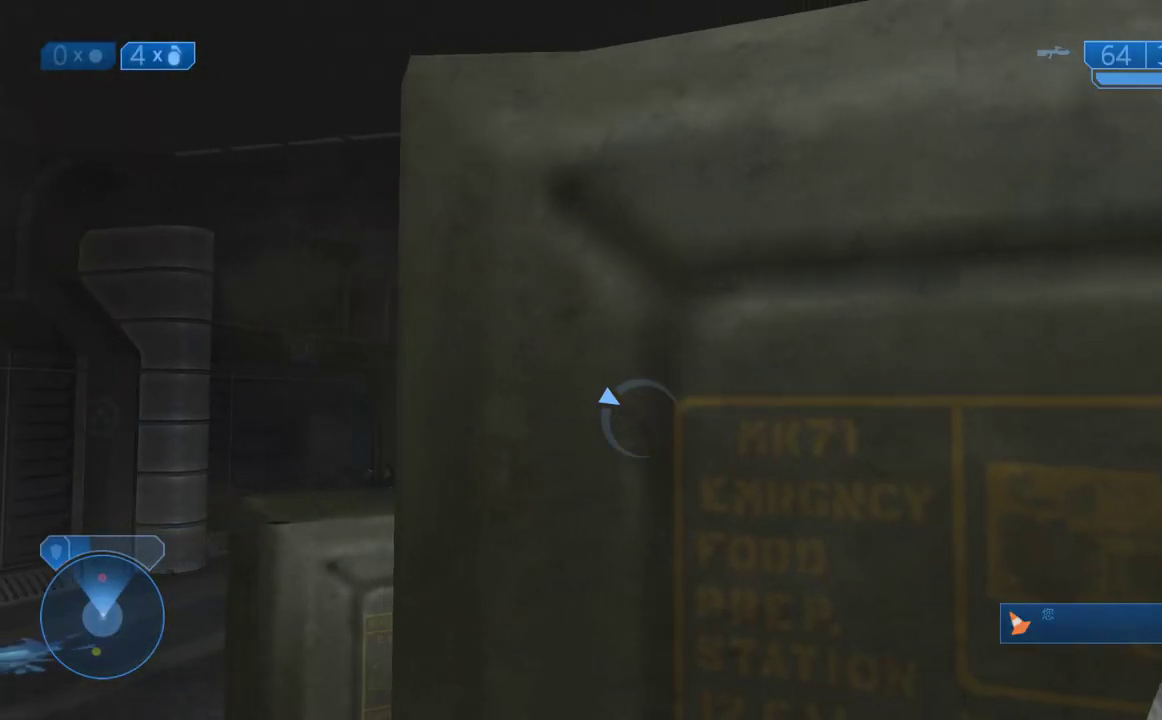
{"buttons": ["L3"], "right_stick": "down-right", "button_events": []}
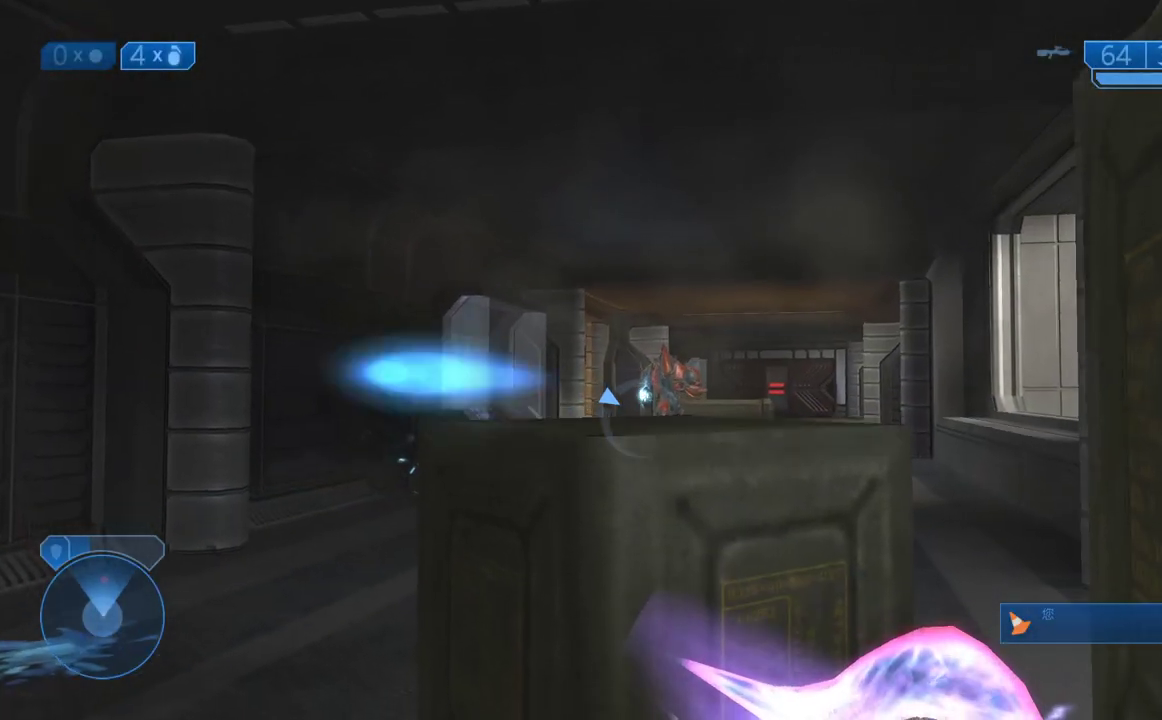
{"buttons": ["L3"], "right_stick": "center", "button_events": []}
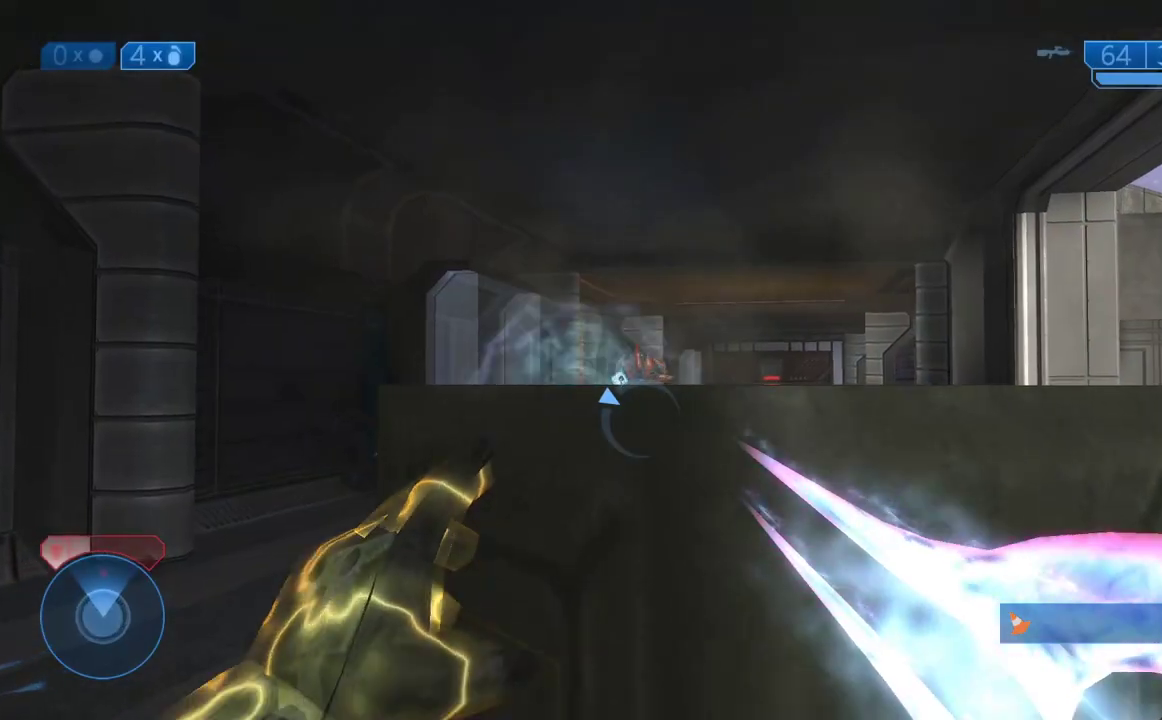
{"buttons": ["L3"], "right_stick": "right"}
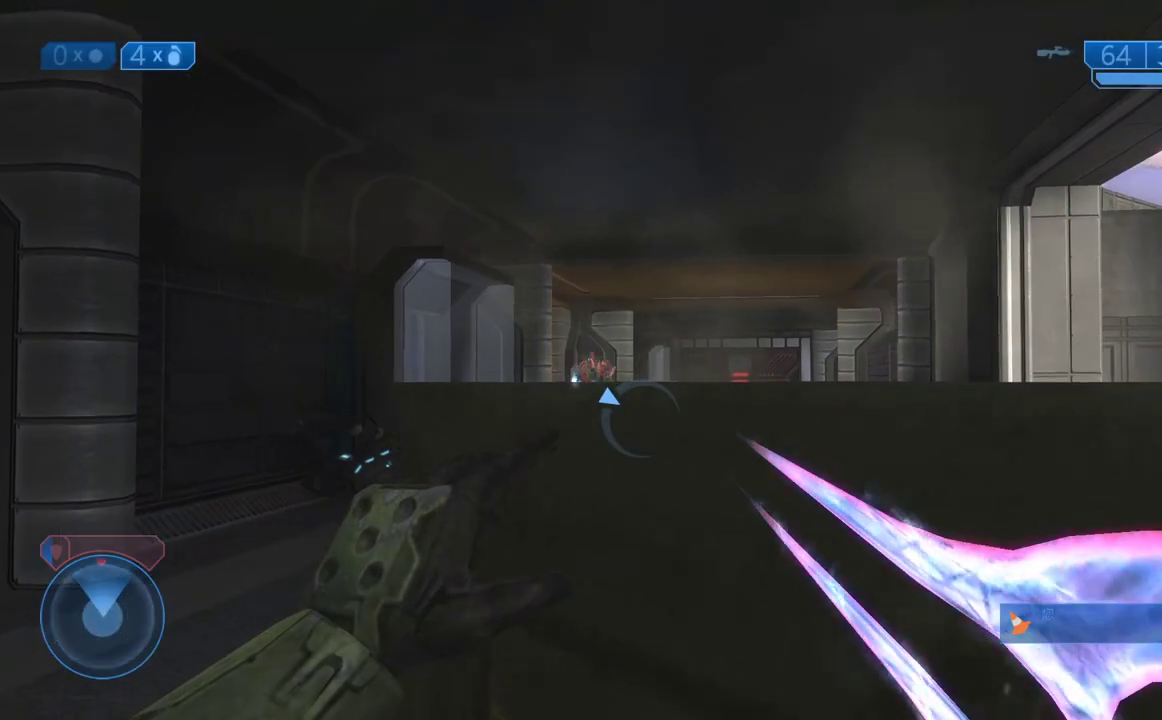
{"buttons": ["L3"], "right_stick": "center"}
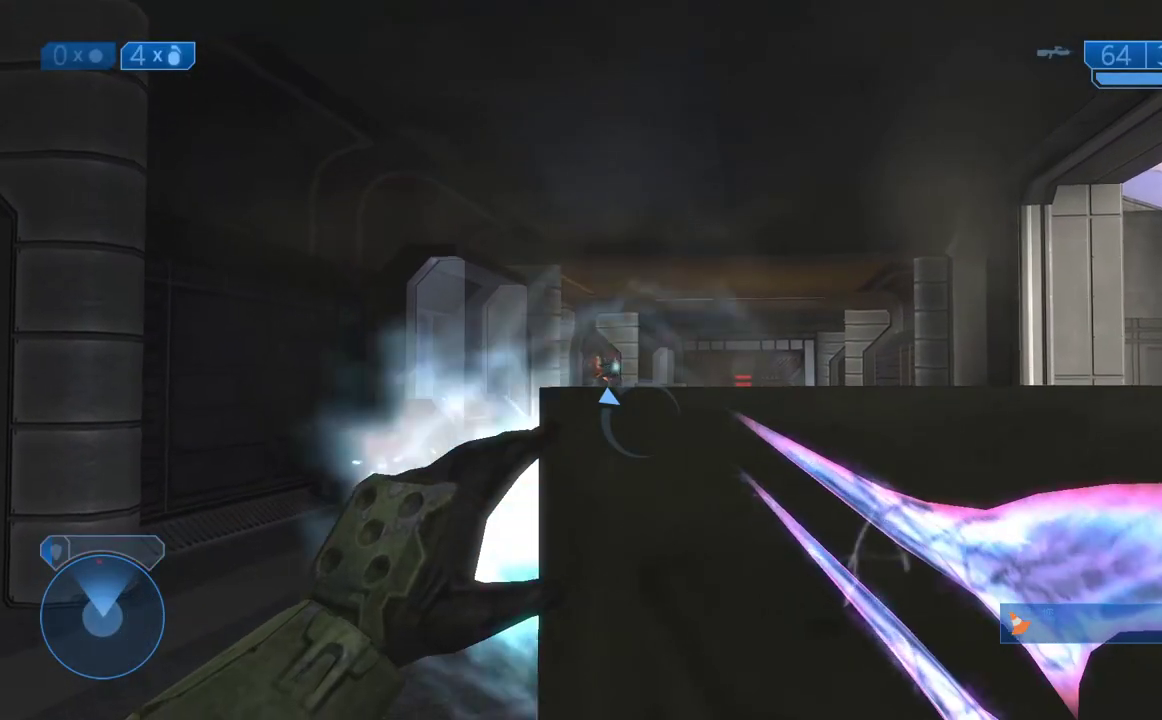
{"buttons": [], "right_stick": "down-right", "button_events": []}
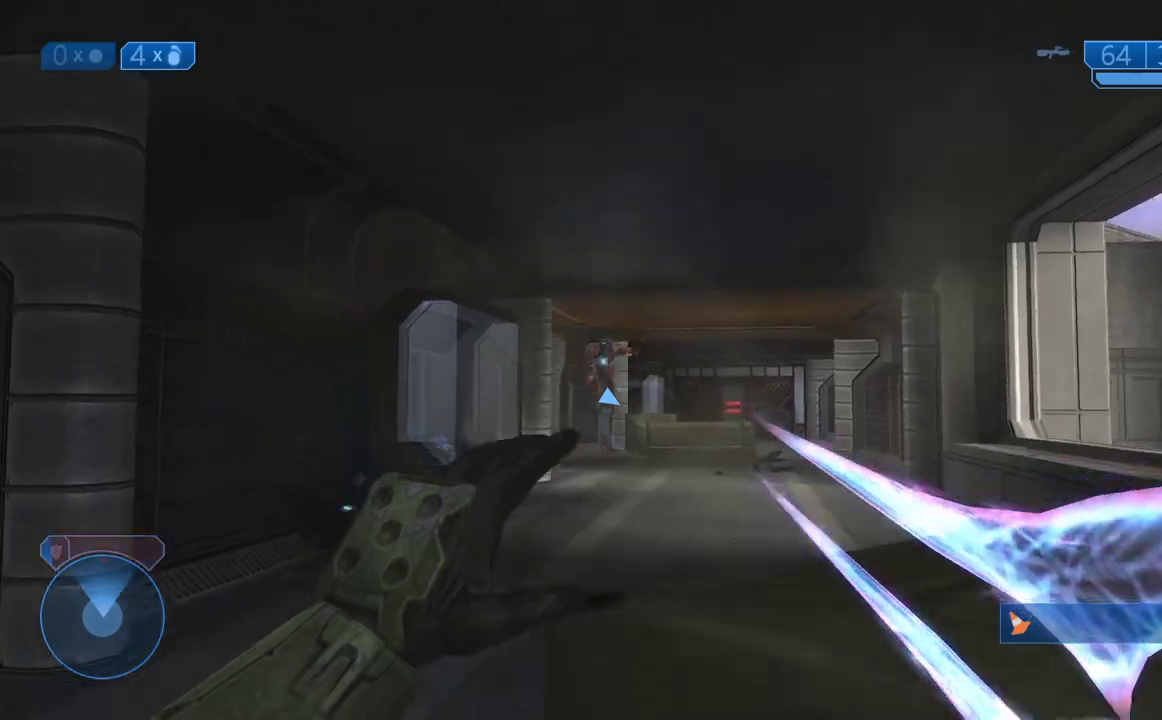
{"buttons": [], "right_stick": "down", "button_events": []}
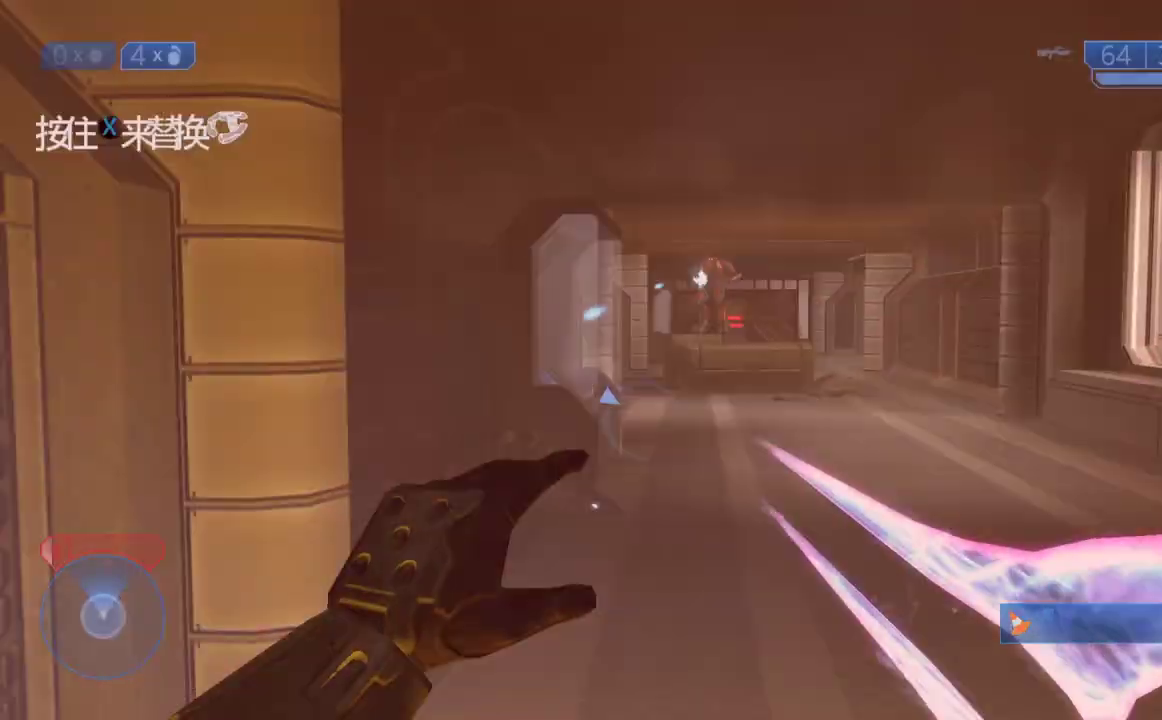
{"buttons": [], "right_stick": "center", "button_events": []}